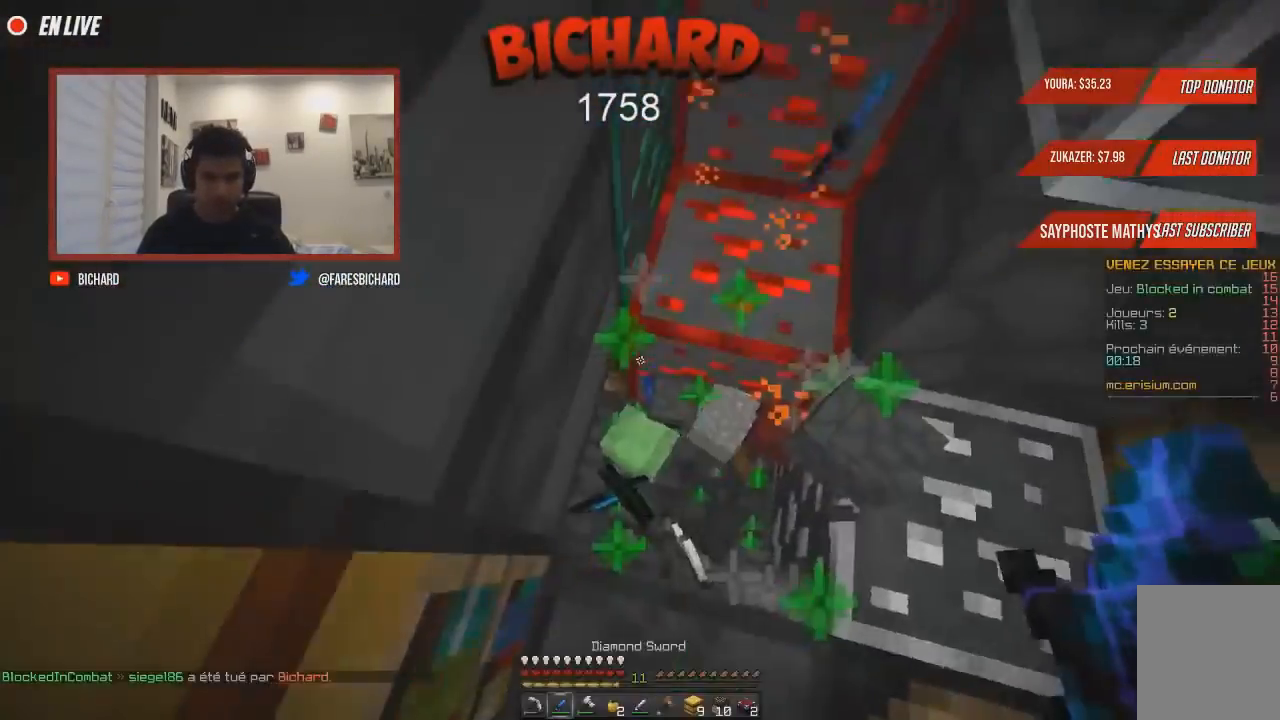
Gameplay with keyboard and mouse; each line is a JSON object with the keys and mouse buttons held at the frame after it. "events" lists presses ("down") and releases ("up") of "d", "q", "s", "z", "mouse_left" and "mouse_right" between this image and that frame as [ms after this image, input, new state], when the widget could be followed in between. "mouse_left", "mouse_right" = the "left", "right" buttons of the "mouse" list. No other keys are recorded. Fast repeated clicks can show as one long hold. Mouse movement is not recorded.
{"keys": [], "mouse": []}
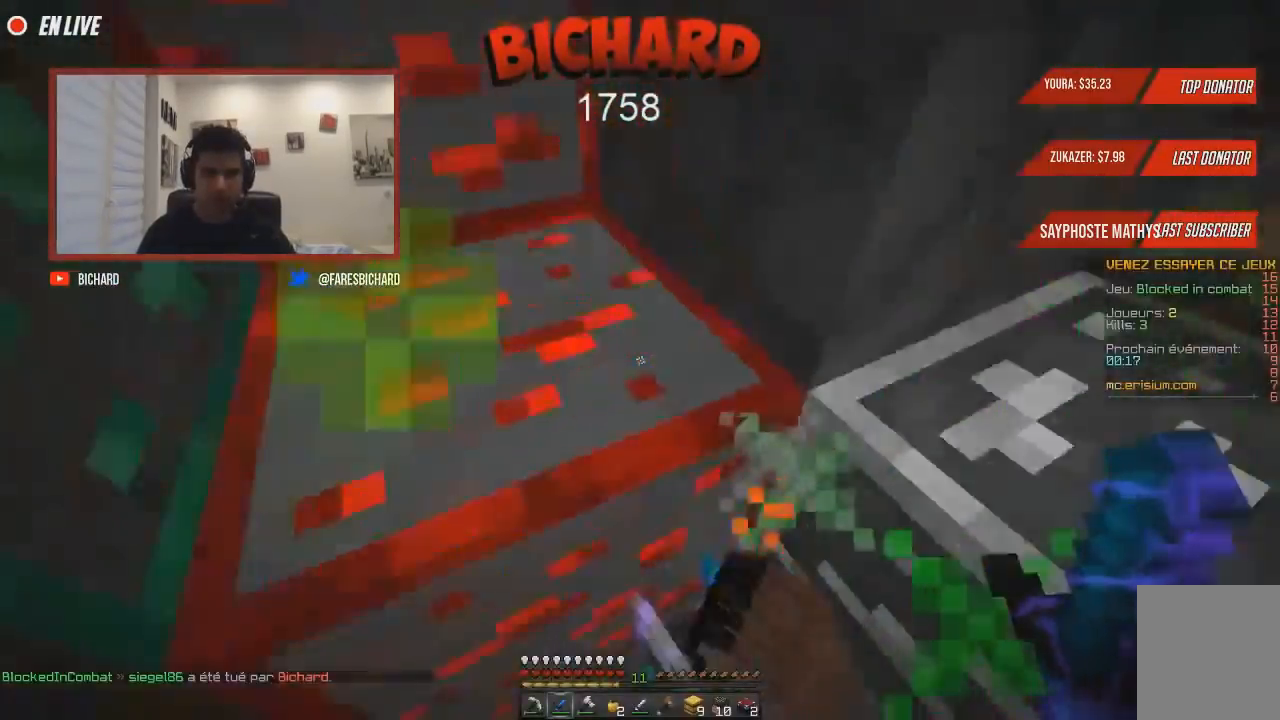
{"keys": ["z"], "mouse": [], "events": [[234, "z", "down"]]}
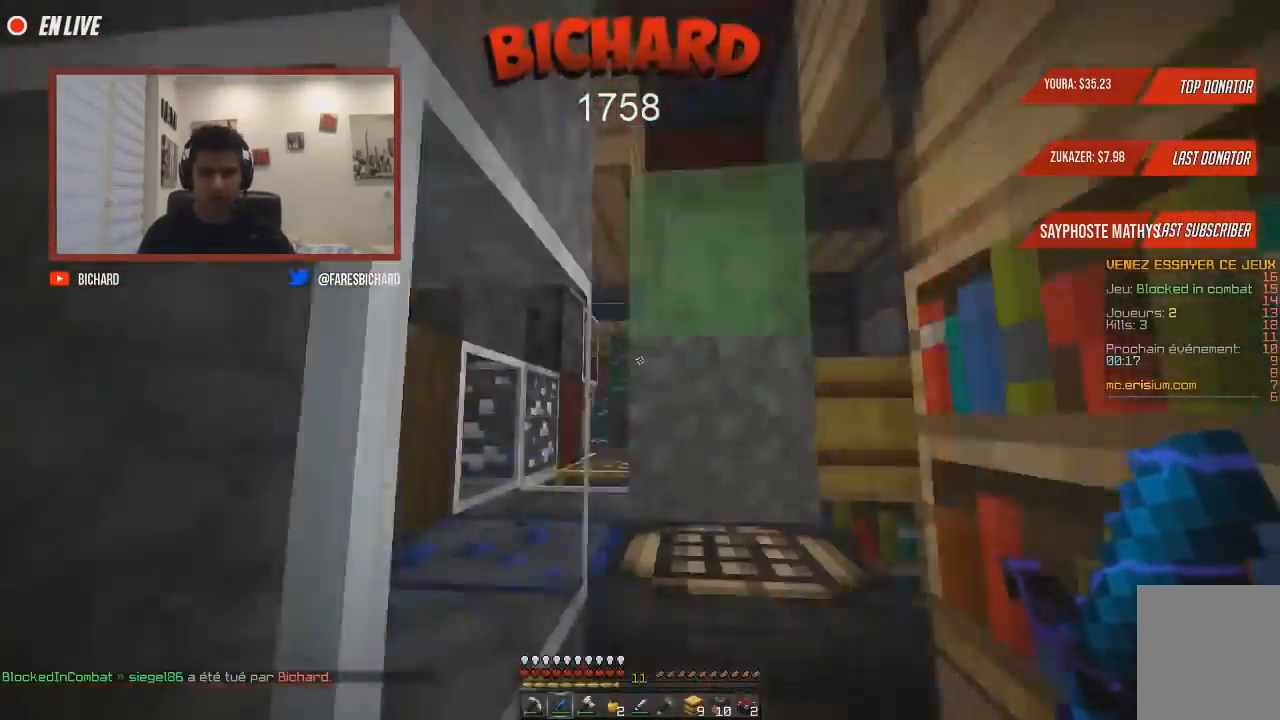
{"keys": ["d", "z"], "mouse": [], "events": [[284, "d", "down"]]}
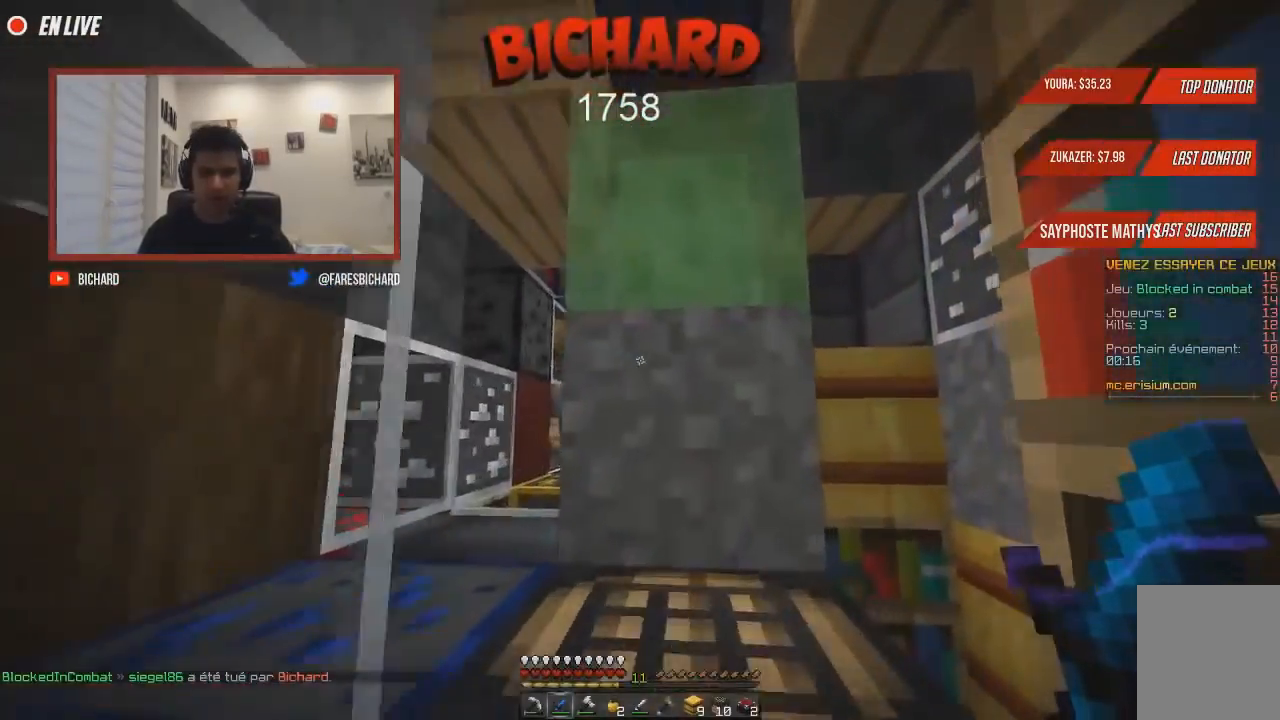
{"keys": ["d", "z"], "mouse": [], "events": [[67, "d", "up"], [301, "d", "down"]]}
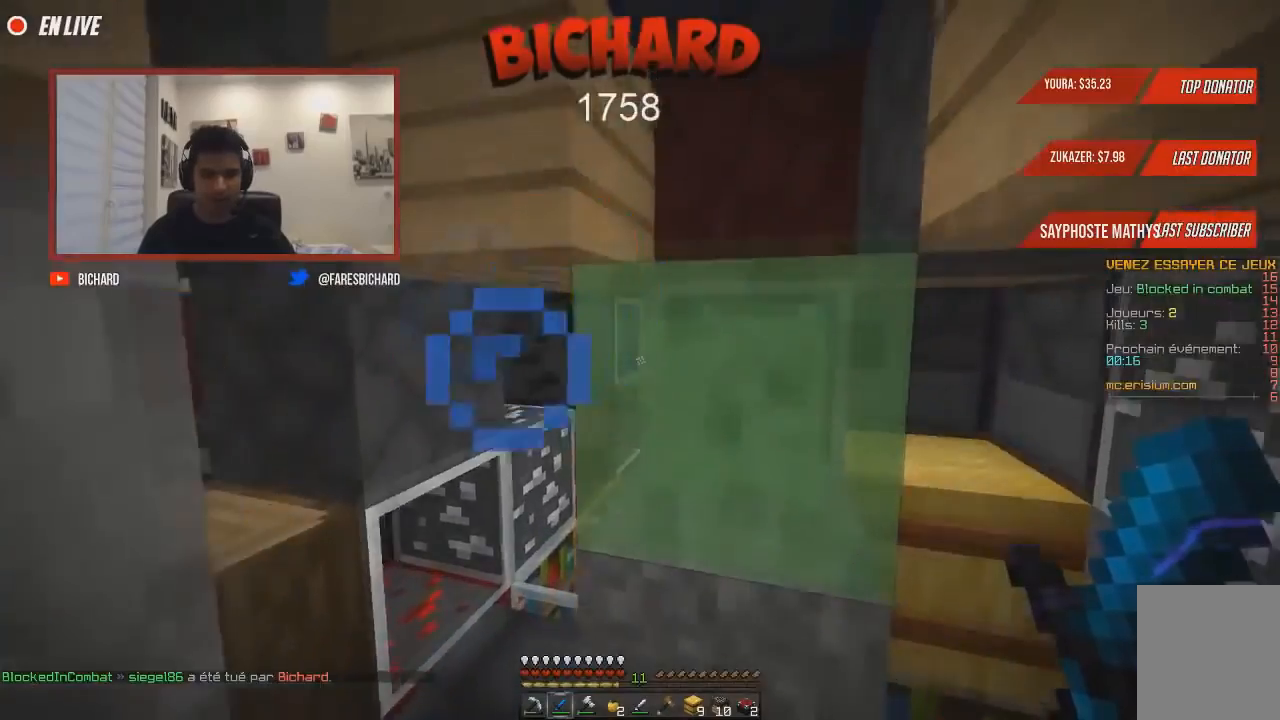
{"keys": ["q", "z"], "mouse": [], "events": [[150, "d", "up"], [334, "q", "down"]]}
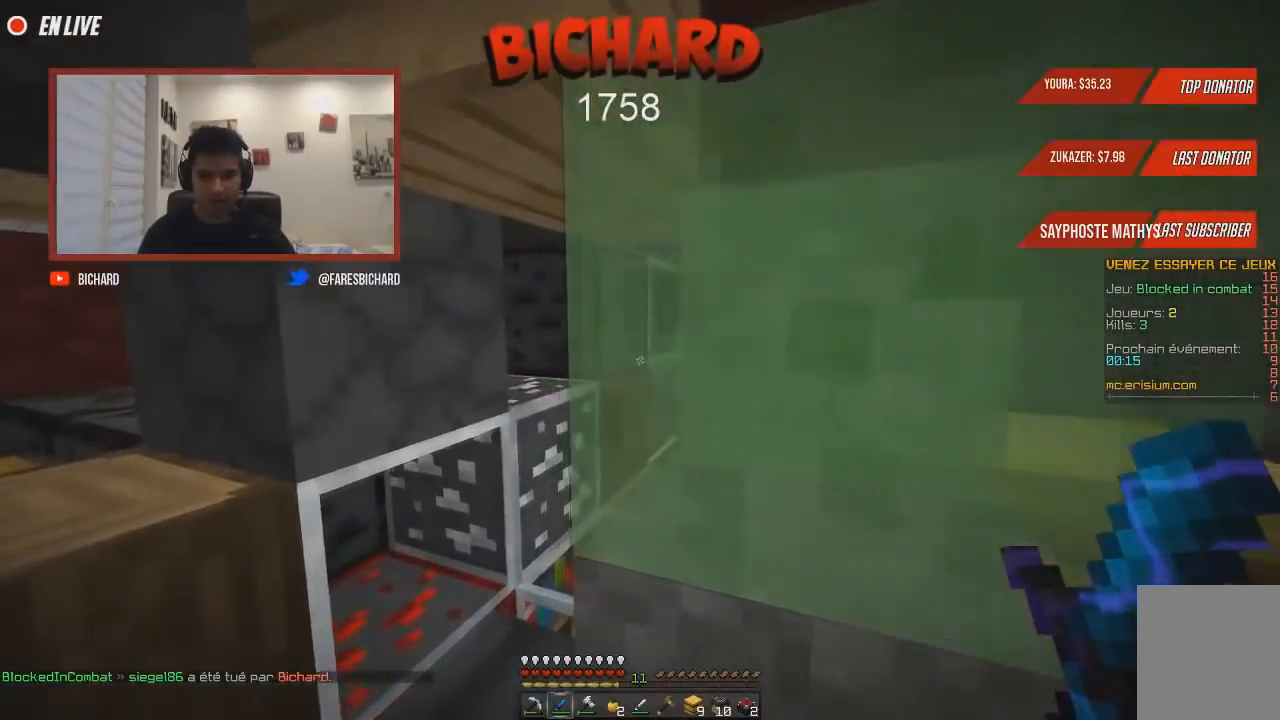
{"keys": ["q", "z"], "mouse": [], "events": []}
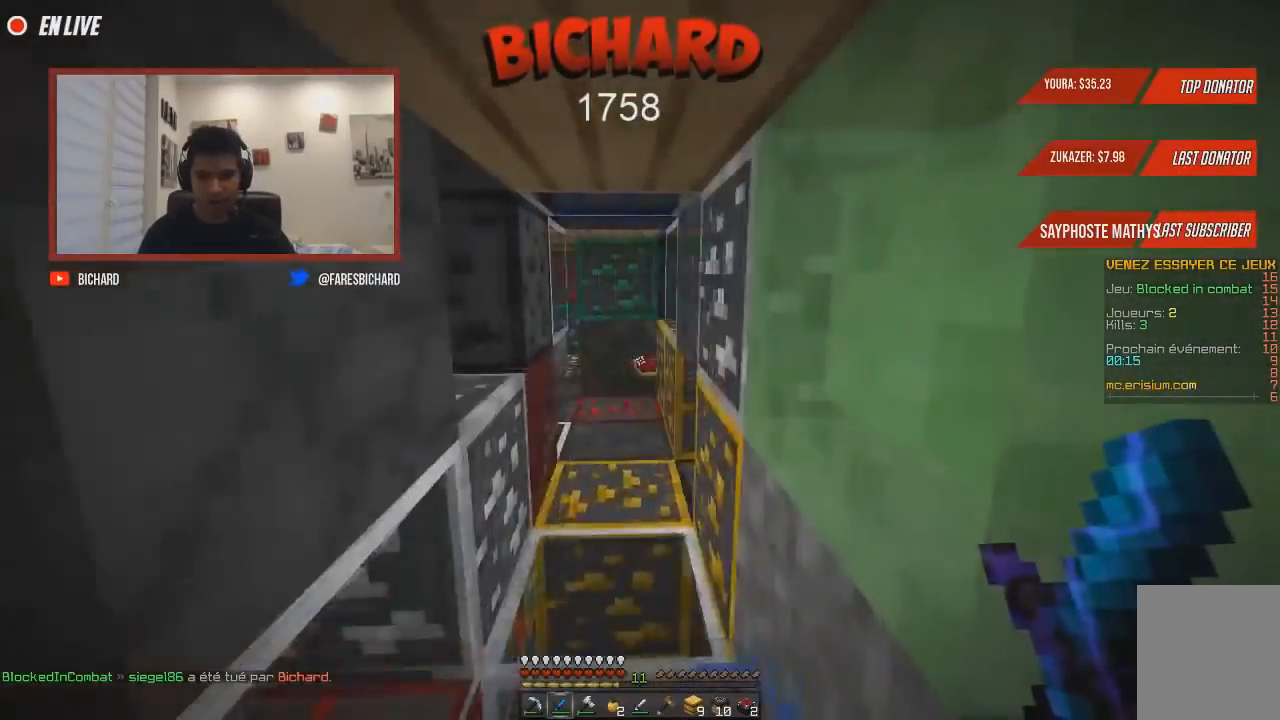
{"keys": ["z"], "mouse": [], "events": [[150, "q", "up"]]}
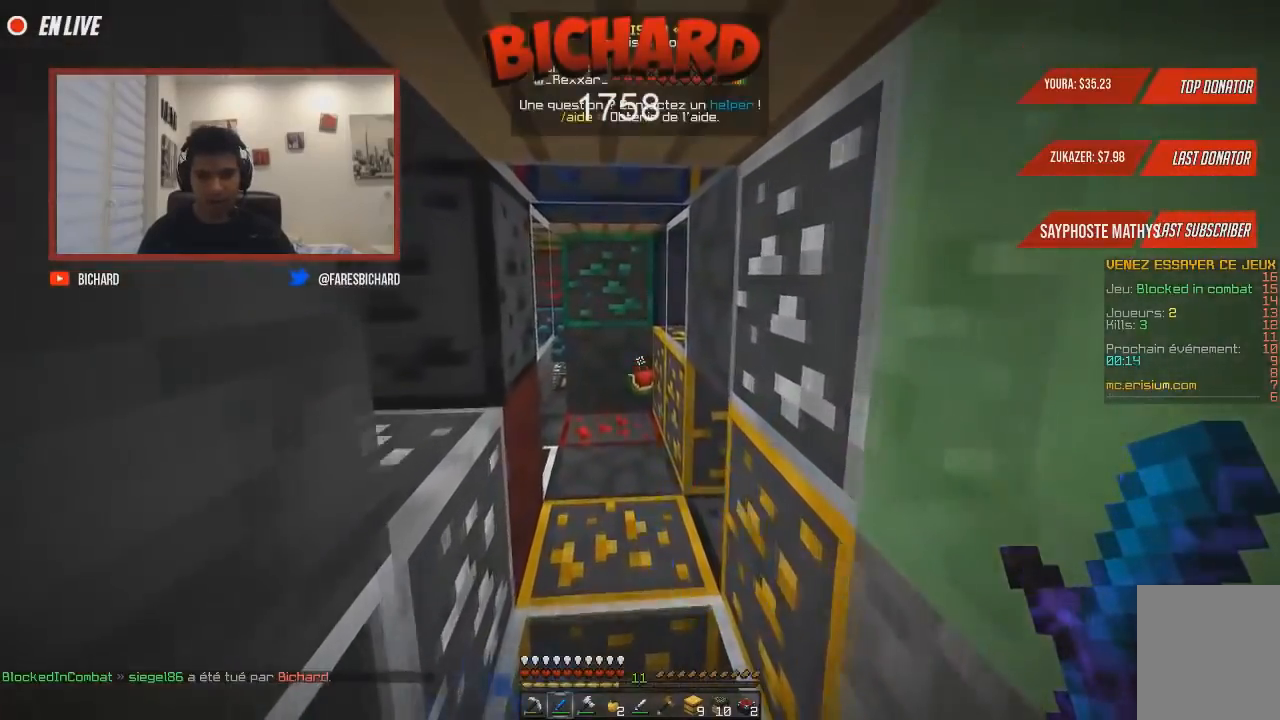
{"keys": ["z"], "mouse": [], "events": []}
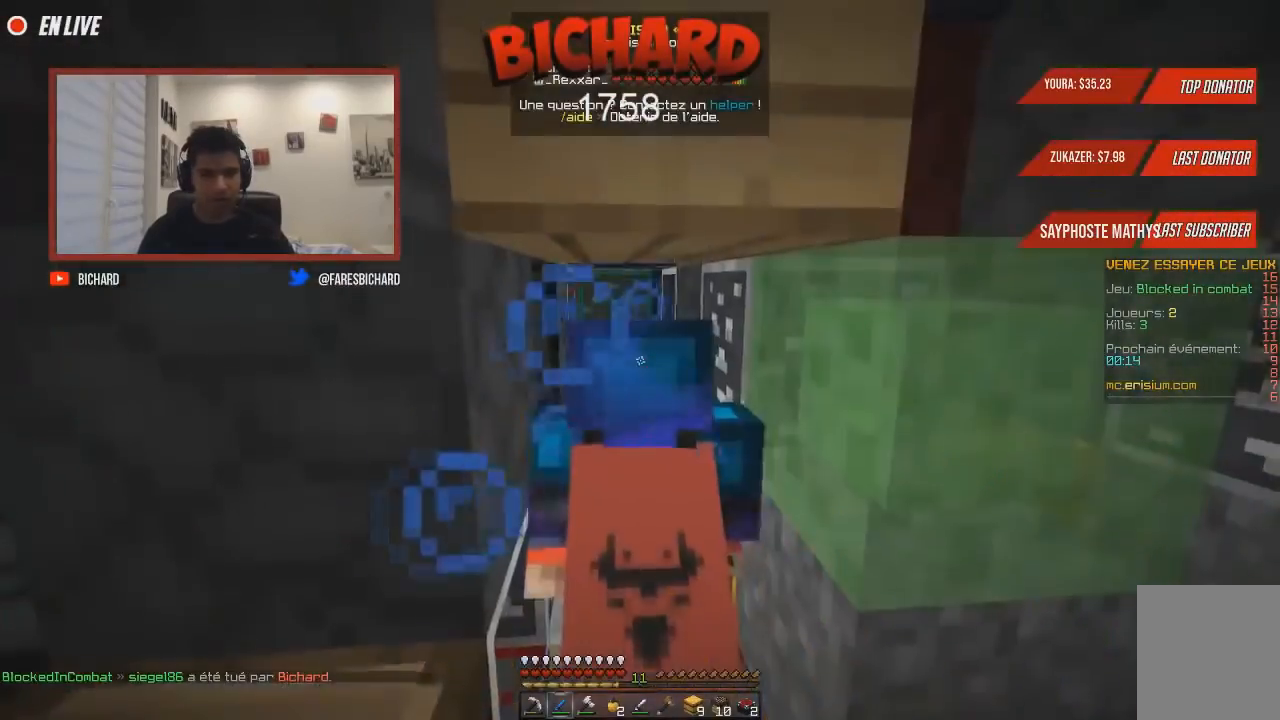
{"keys": ["z"], "mouse": [], "events": []}